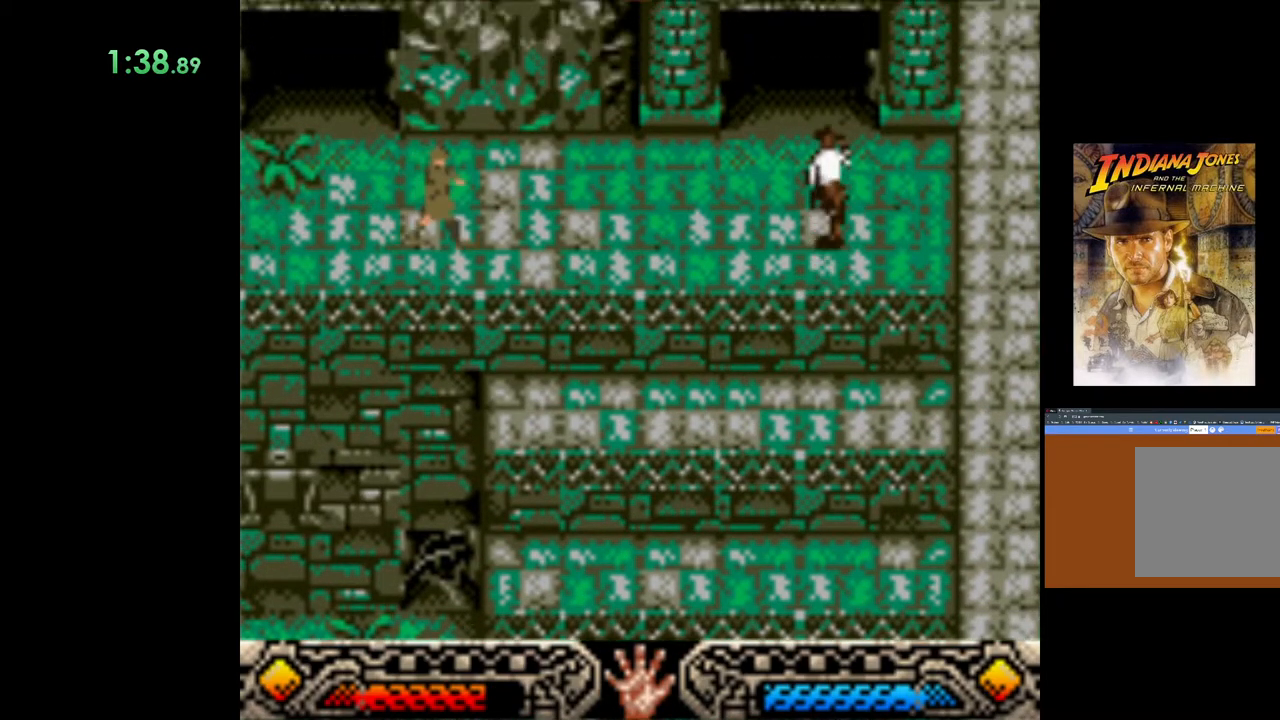
Gameplay with a controller (Xbox layout); each line is a JSON object with the inputs held at the frame after it. "events" lists button and stick changes between this image and that frame as [ms after this image, input, new state], when the widget could be followed in between. Not read: right_stick.
{"buttons": [], "left_stick": "up", "events": []}
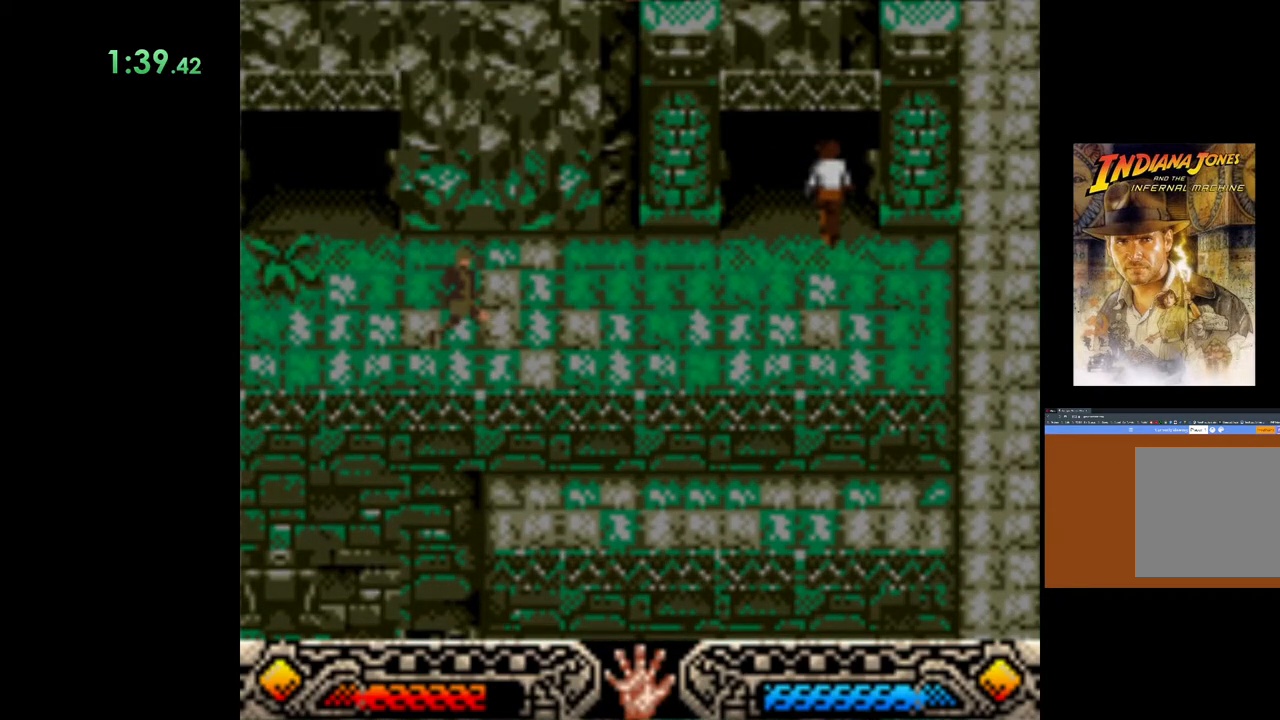
{"buttons": [], "left_stick": "up", "events": []}
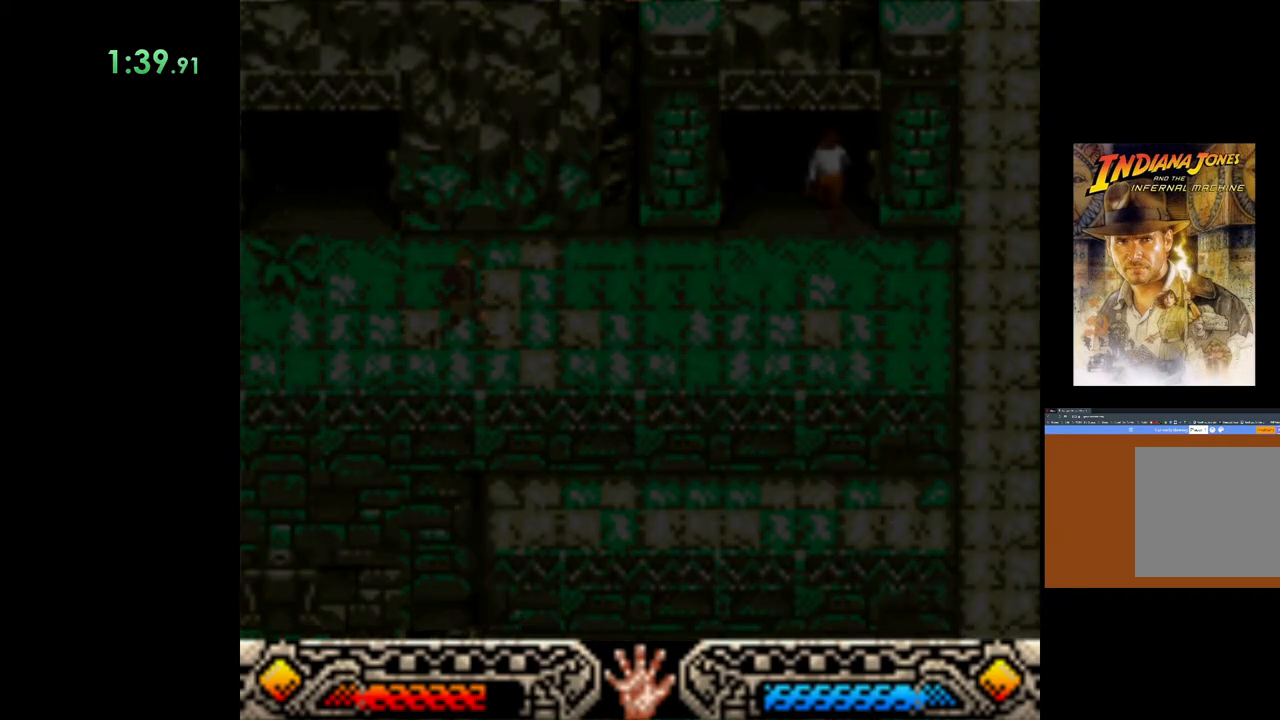
{"buttons": [], "left_stick": "up", "events": []}
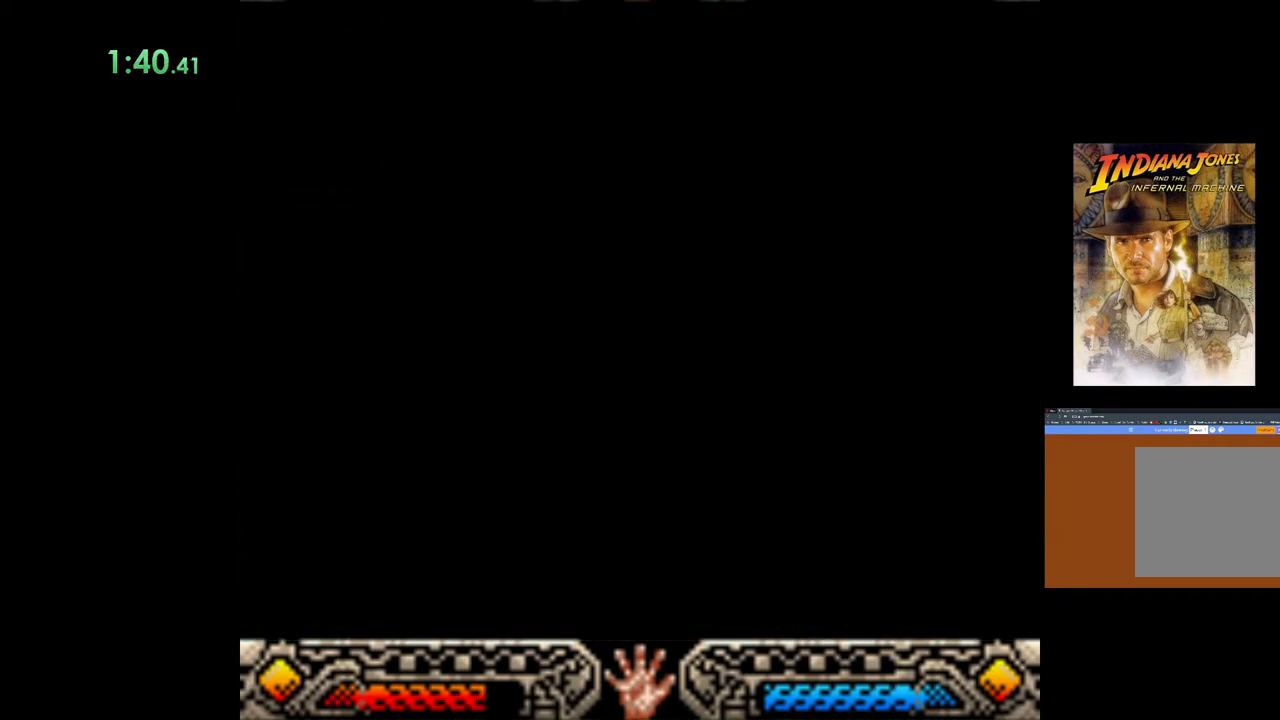
{"buttons": [], "left_stick": "up", "events": []}
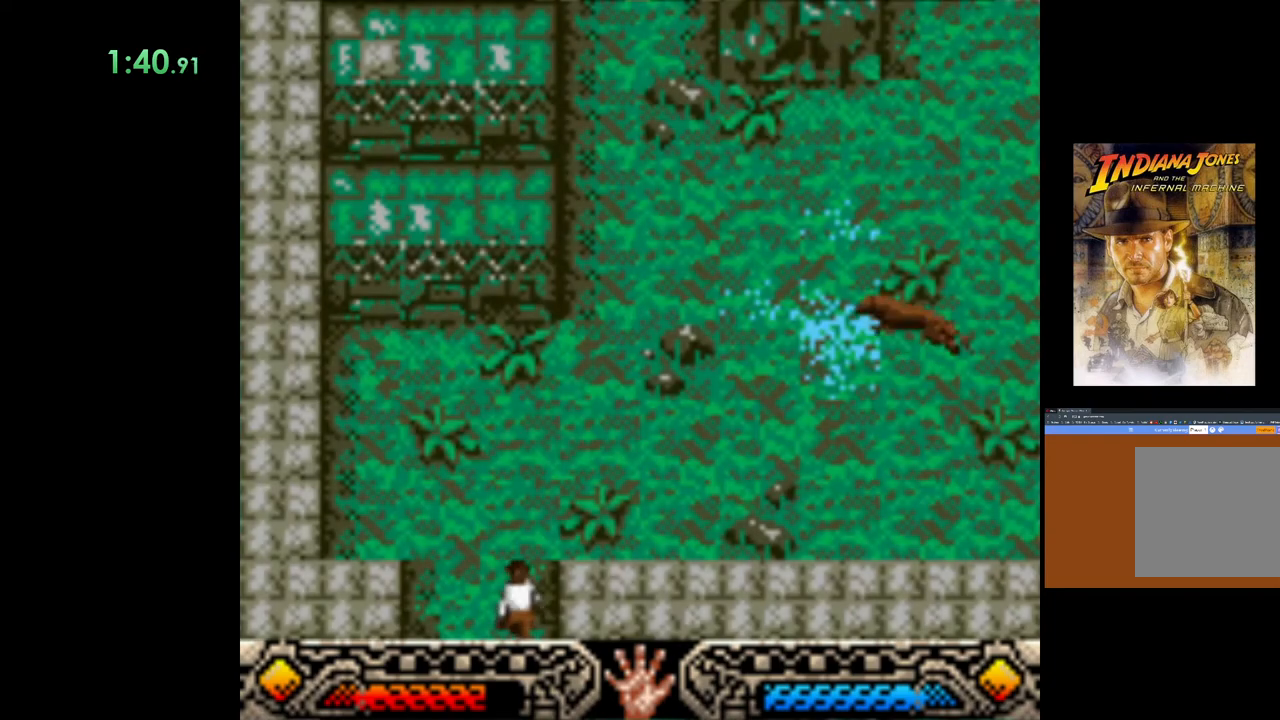
{"buttons": [], "left_stick": "up", "events": []}
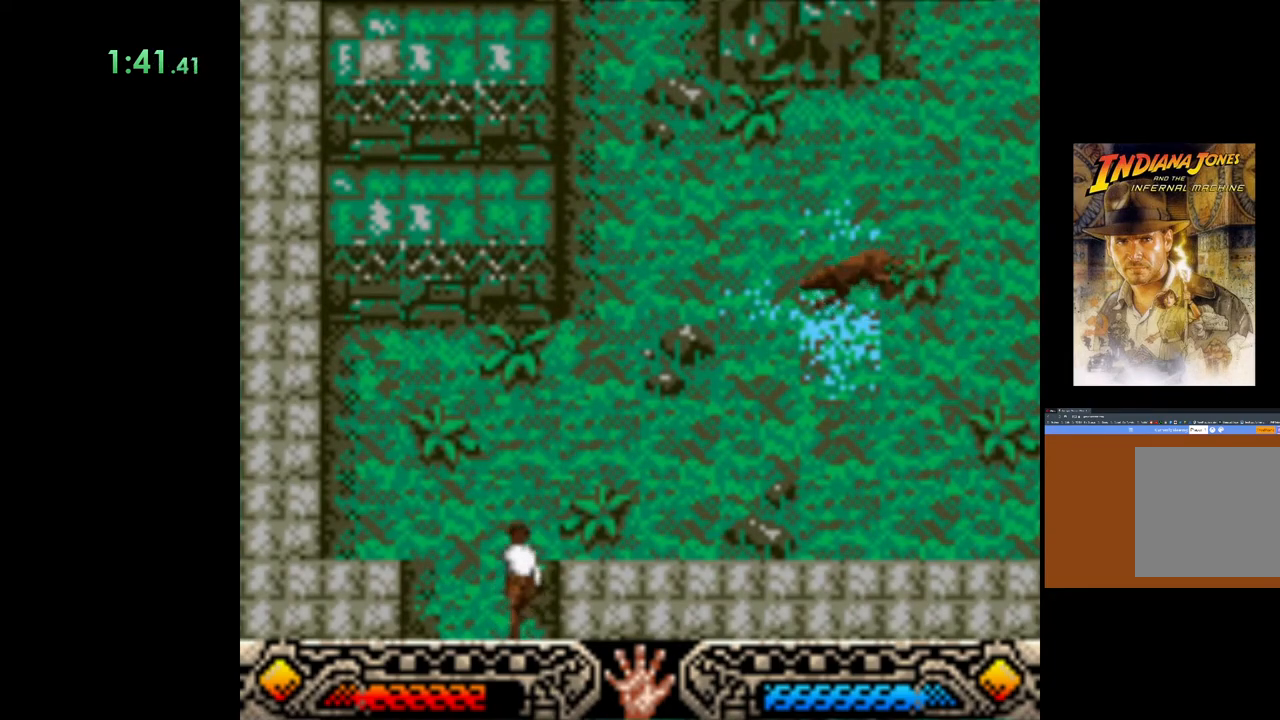
{"buttons": [], "left_stick": "right", "events": [[350, "left_stick", "up-right"], [483, "left_stick", "right"]]}
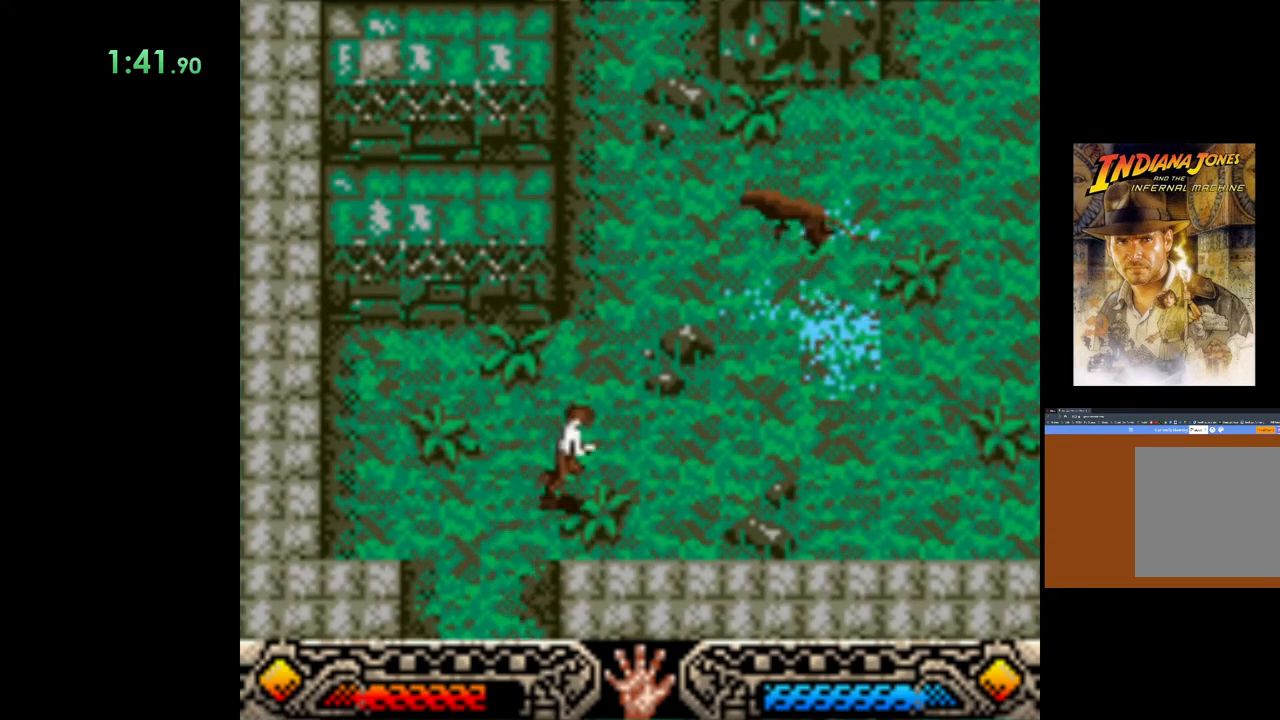
{"buttons": [], "left_stick": "right", "events": []}
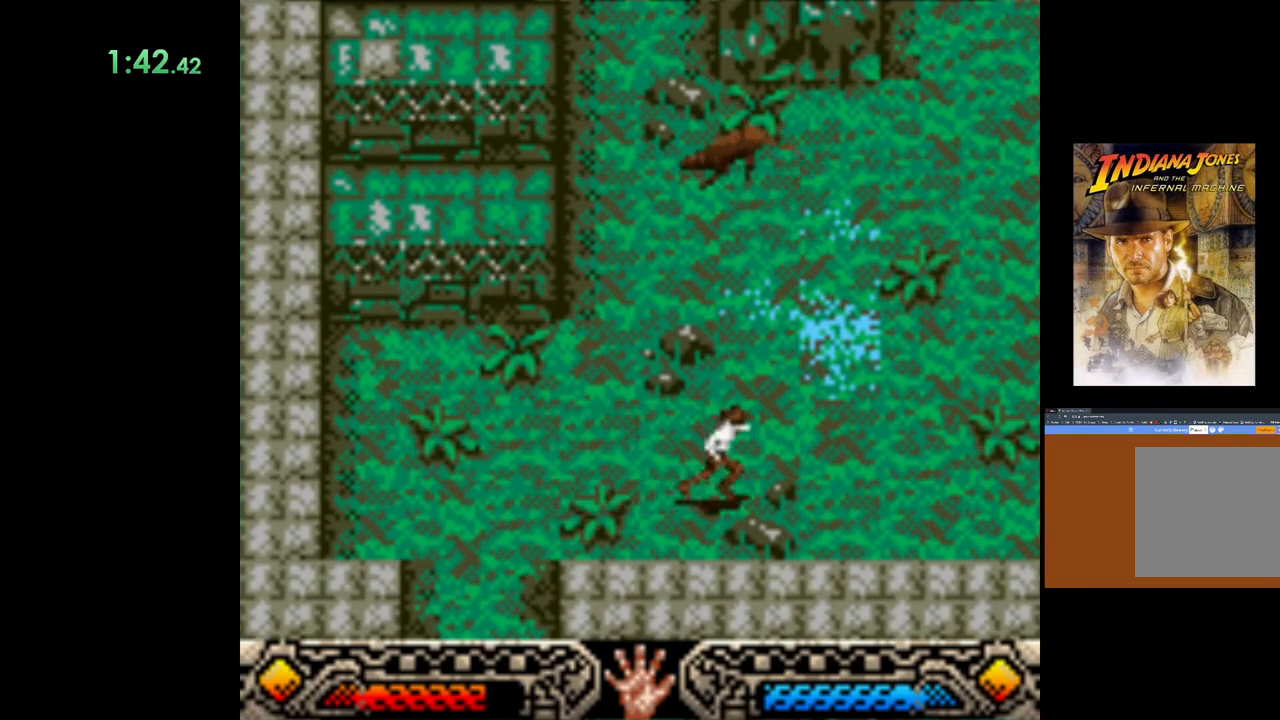
{"buttons": [], "left_stick": "up-right", "events": [[250, "left_stick", "up-right"]]}
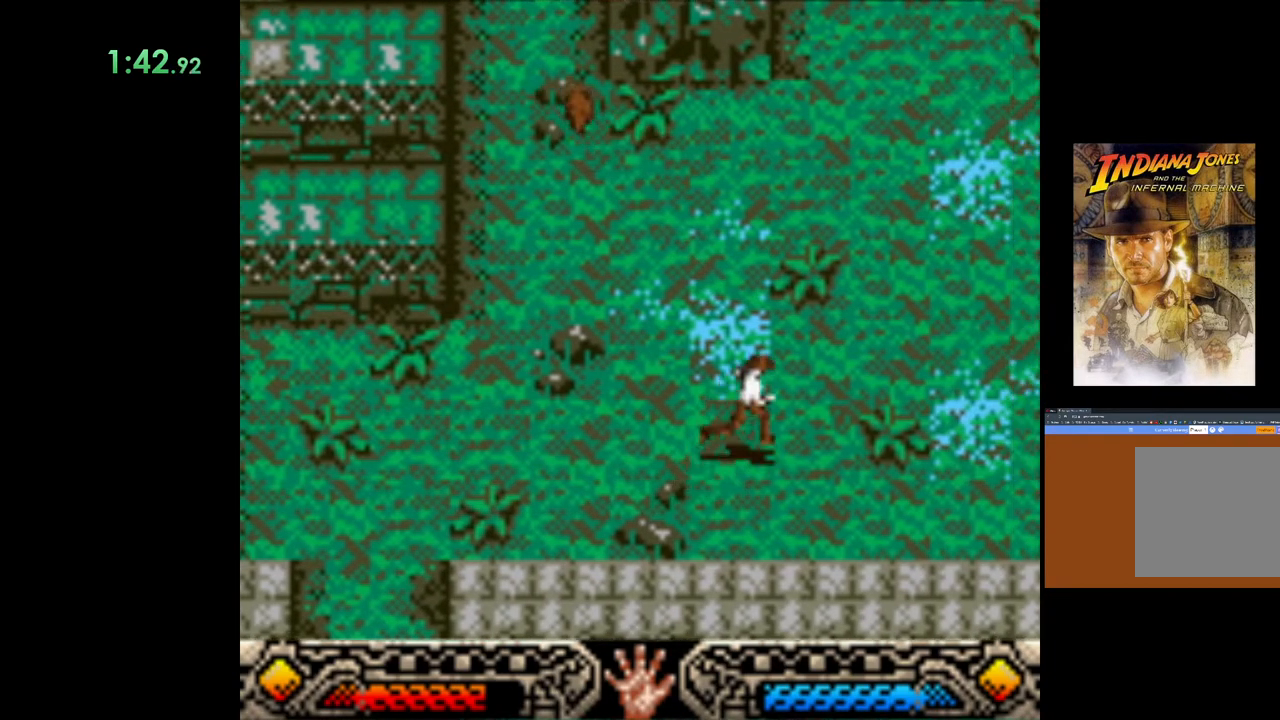
{"buttons": [], "left_stick": "up-right", "events": []}
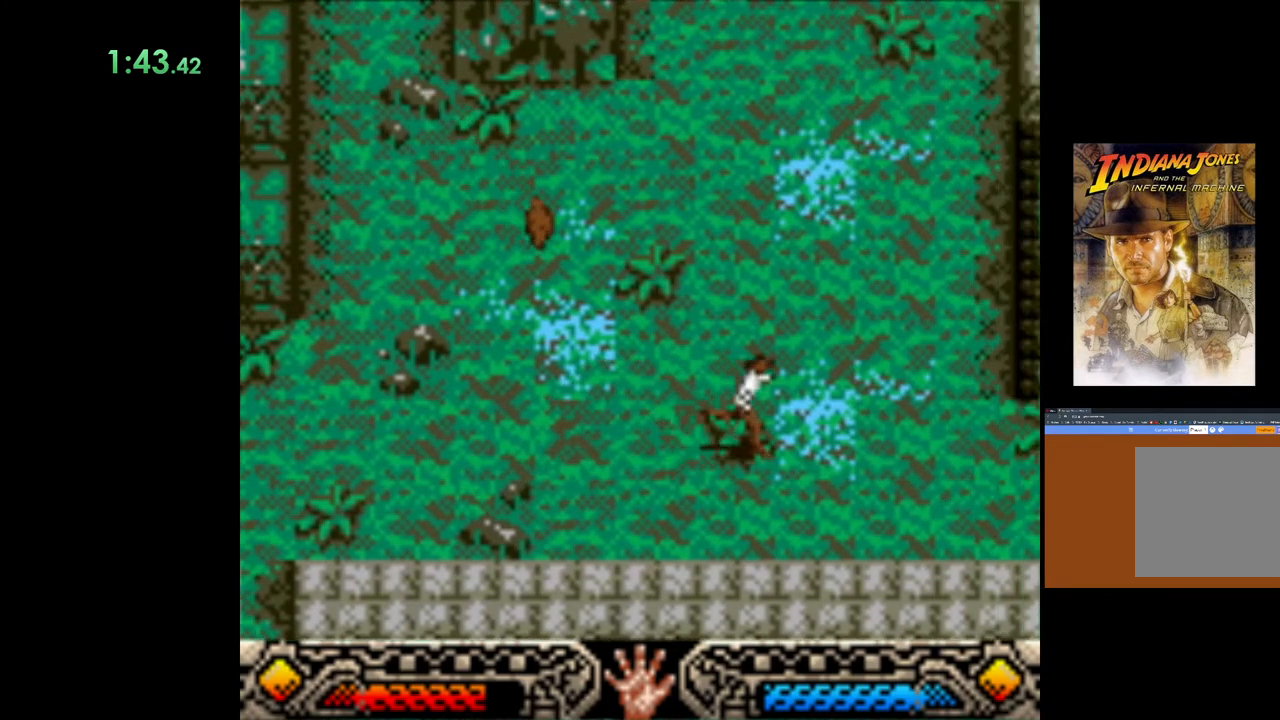
{"buttons": [], "left_stick": "down-right", "events": [[467, "left_stick", "down-right"]]}
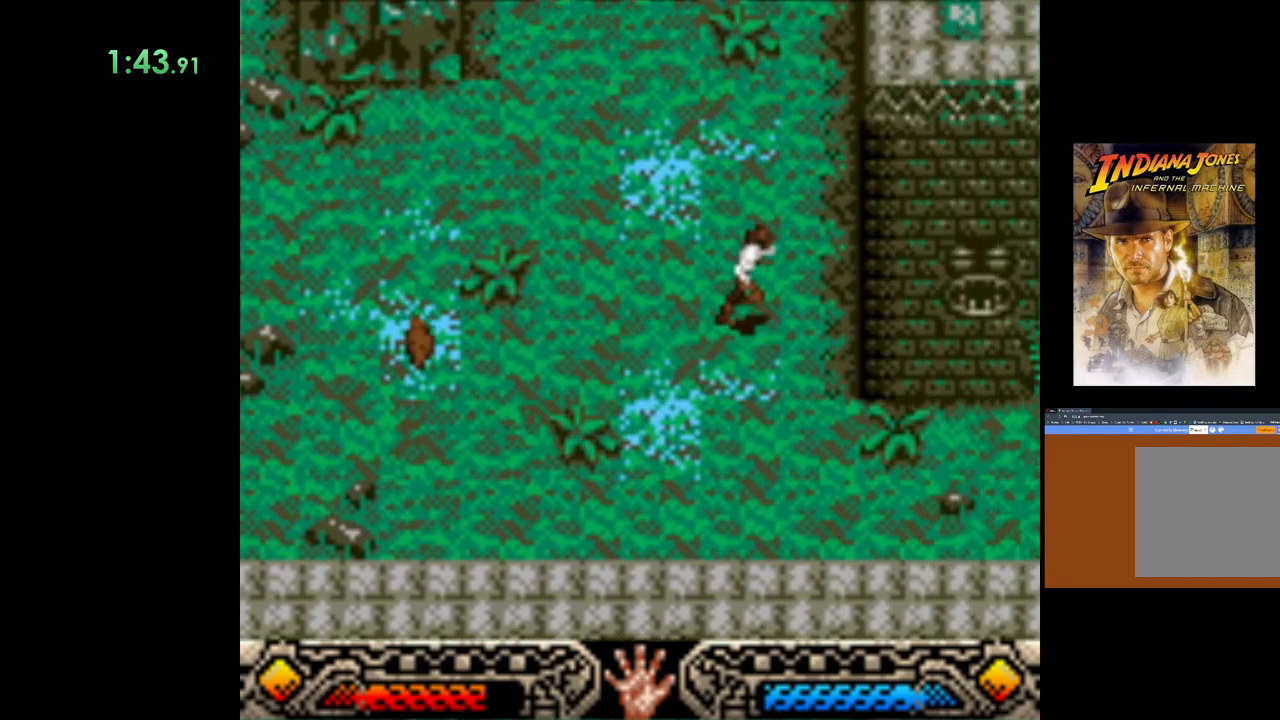
{"buttons": [], "left_stick": "right", "events": [[250, "left_stick", "right"]]}
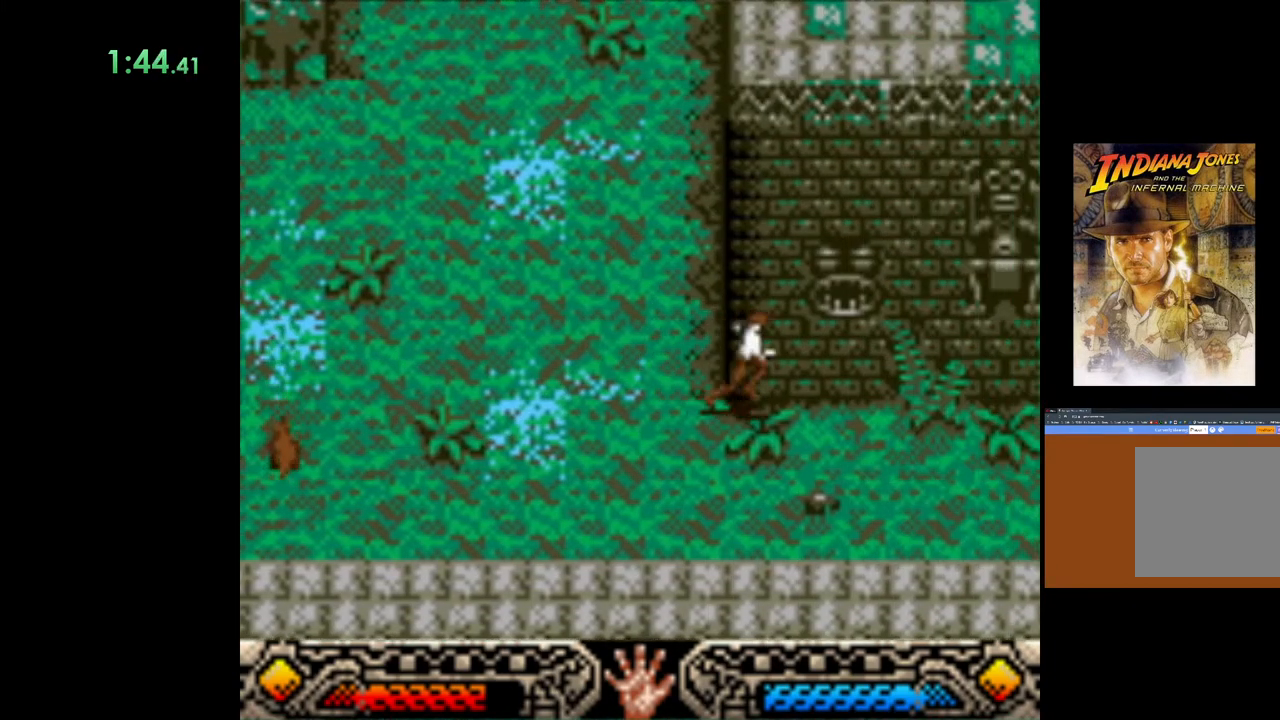
{"buttons": [], "left_stick": "right", "events": []}
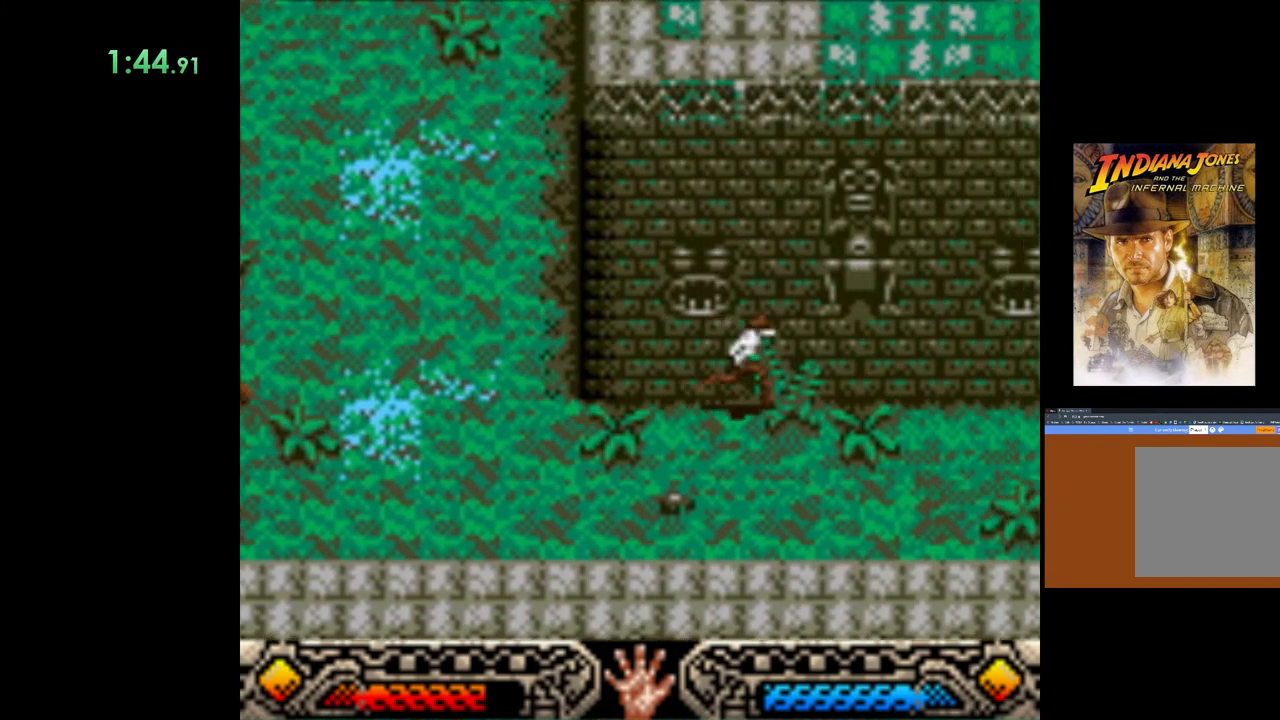
{"buttons": [], "left_stick": "right", "events": []}
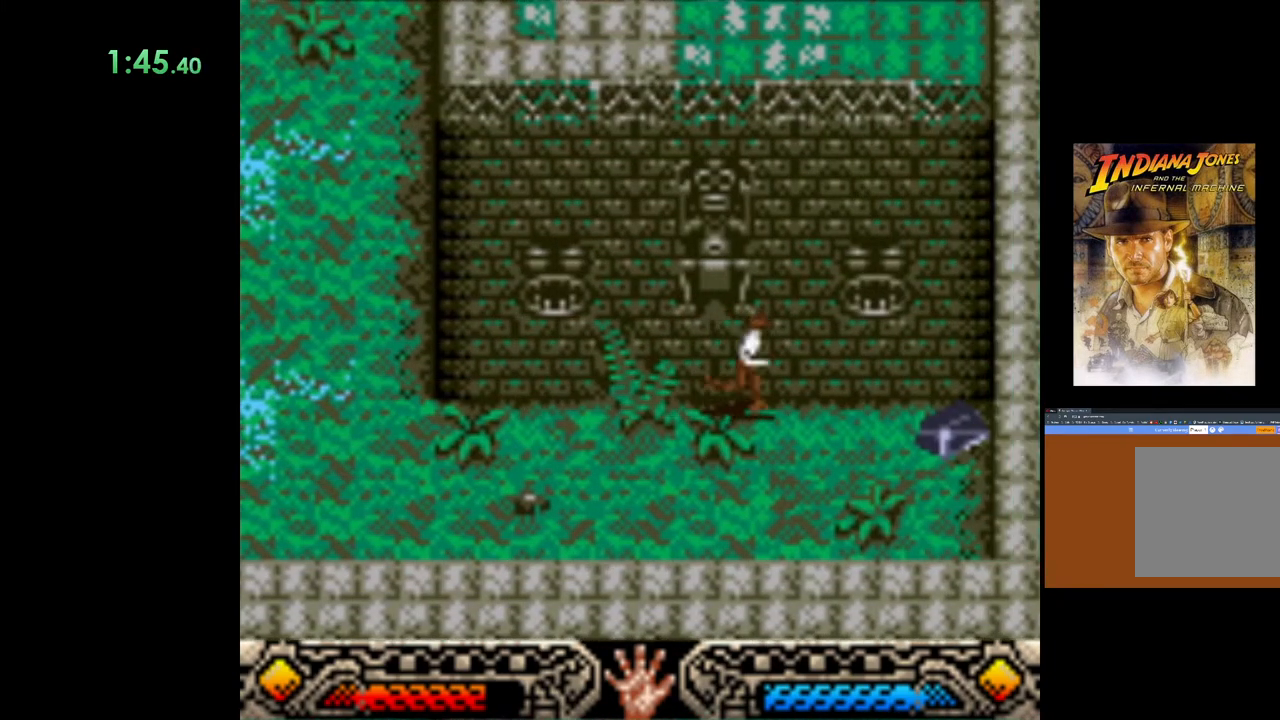
{"buttons": [], "left_stick": "right", "events": []}
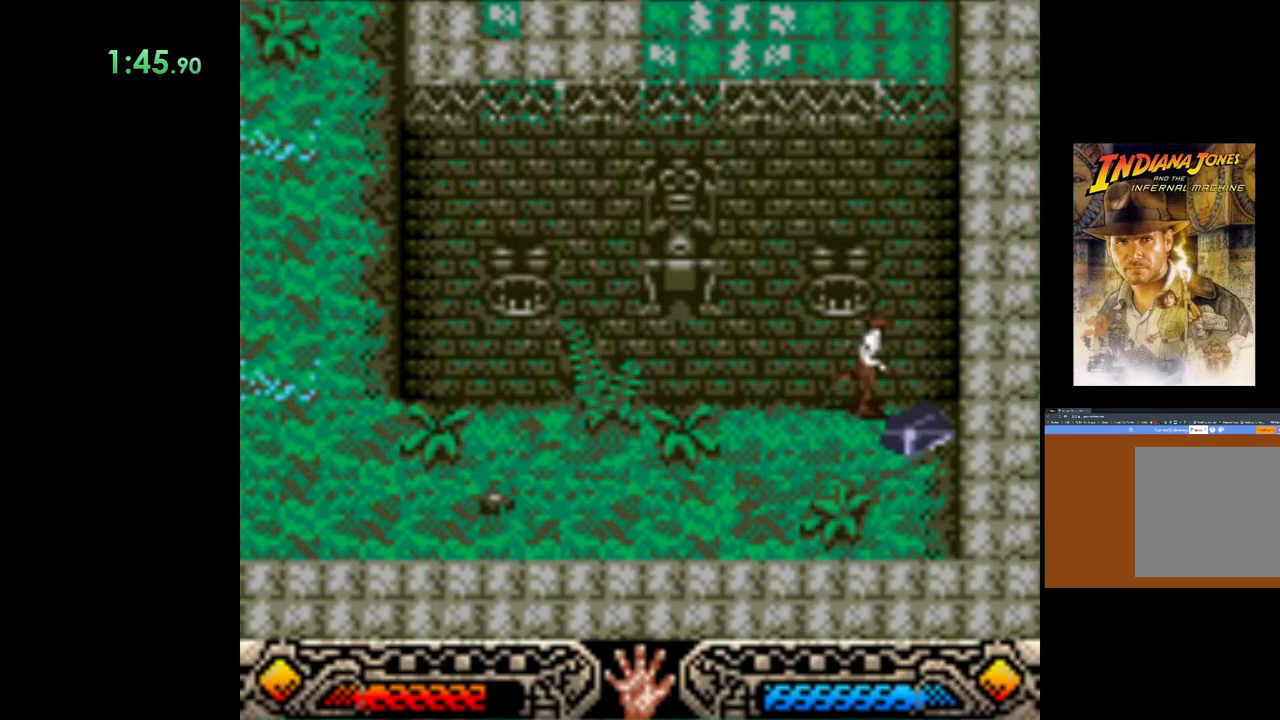
{"buttons": ["A"], "left_stick": "center", "events": [[67, "left_stick", "left"], [133, "A", "down"], [200, "left_stick", "center"], [250, "A", "up"], [283, "A", "down"], [417, "A", "up"], [500, "A", "down"]]}
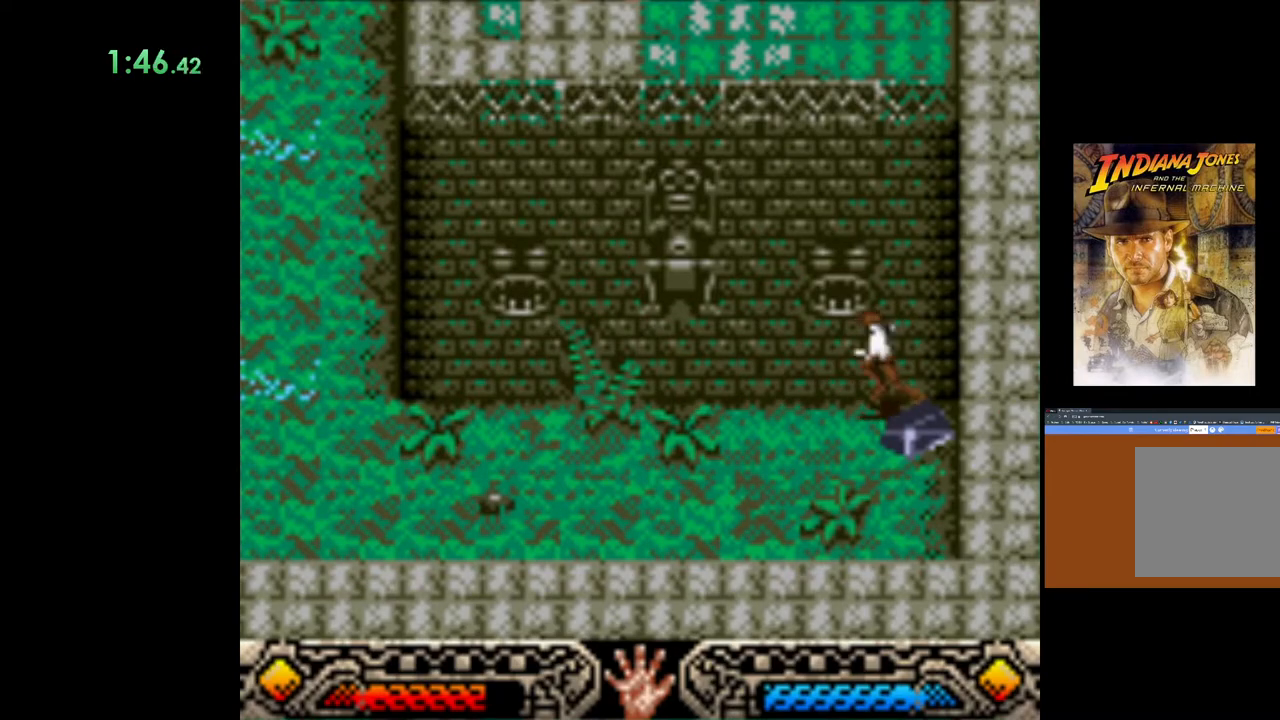
{"buttons": [], "left_stick": "down-left", "events": [[117, "left_stick", "left"], [133, "A", "up"], [217, "A", "down"], [300, "A", "up"], [350, "left_stick", "down-left"], [383, "A", "down"], [500, "A", "up"]]}
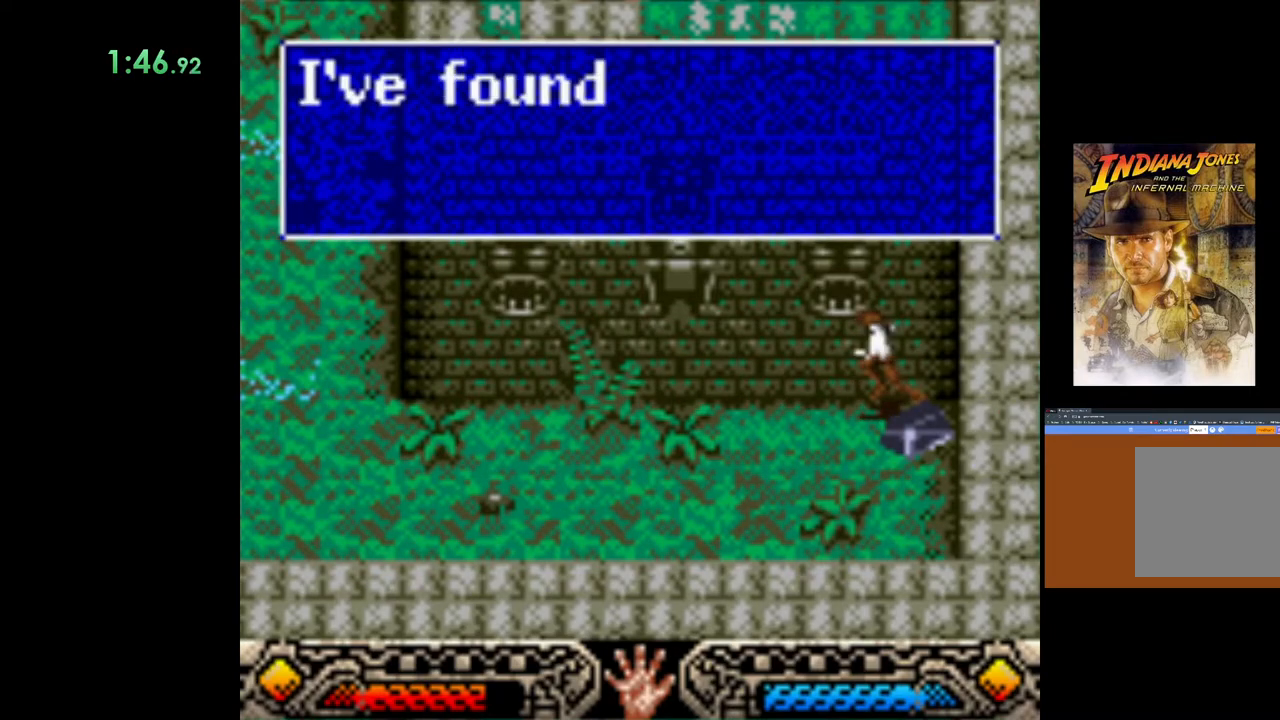
{"buttons": ["A"], "left_stick": "down-left", "events": [[83, "A", "down"], [183, "A", "up"], [250, "A", "down"], [350, "A", "up"], [433, "A", "down"]]}
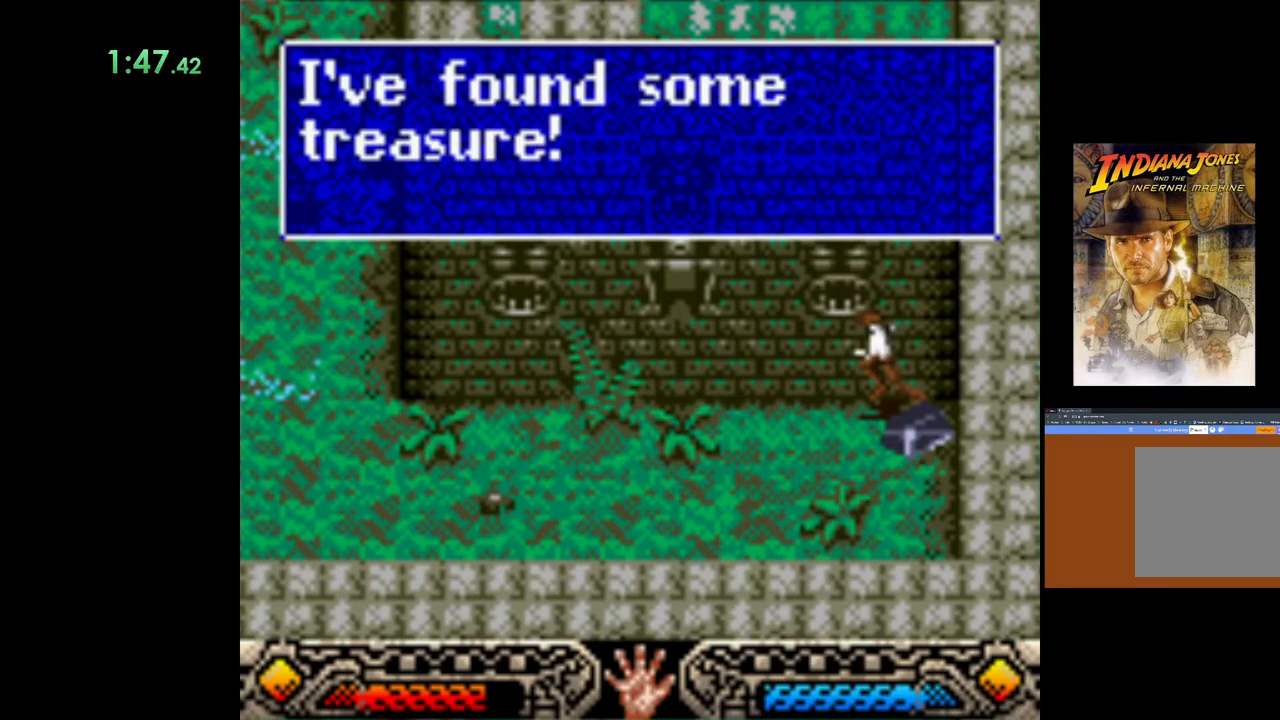
{"buttons": ["A"], "left_stick": "down-left", "events": [[17, "A", "up"], [233, "A", "down"], [350, "A", "up"], [433, "A", "down"]]}
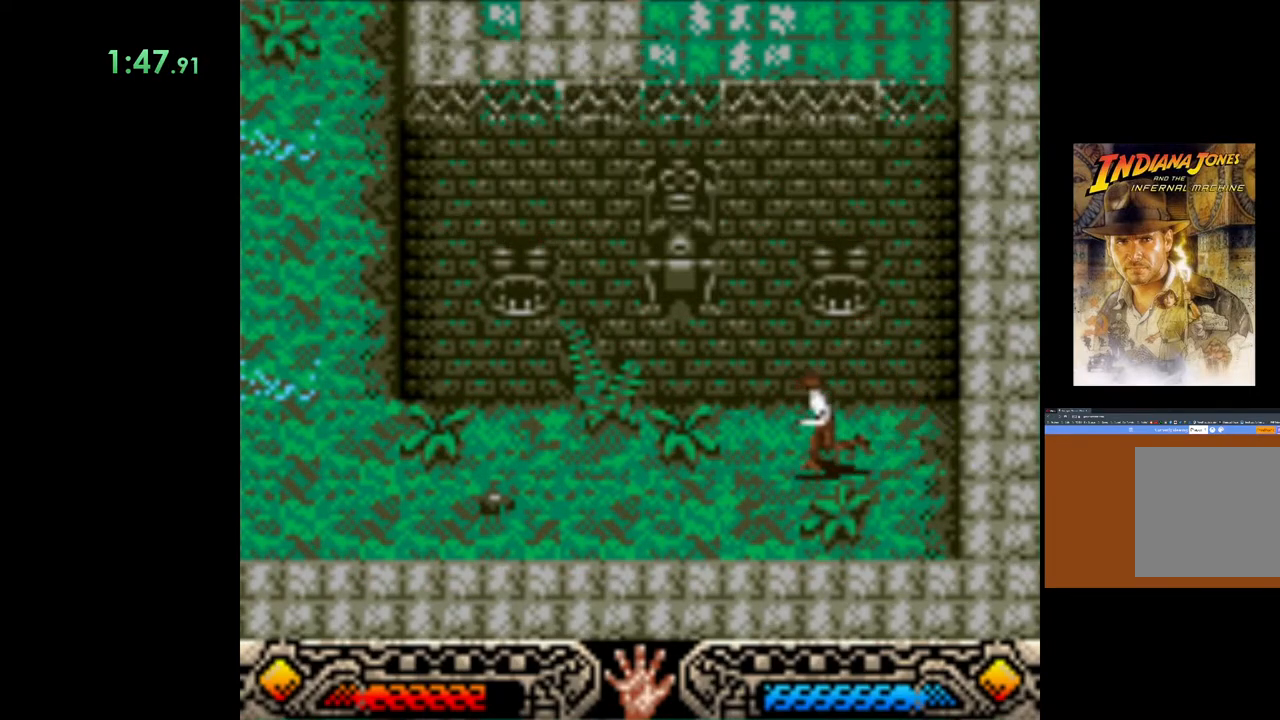
{"buttons": [], "left_stick": "down-left", "events": [[50, "A", "up"]]}
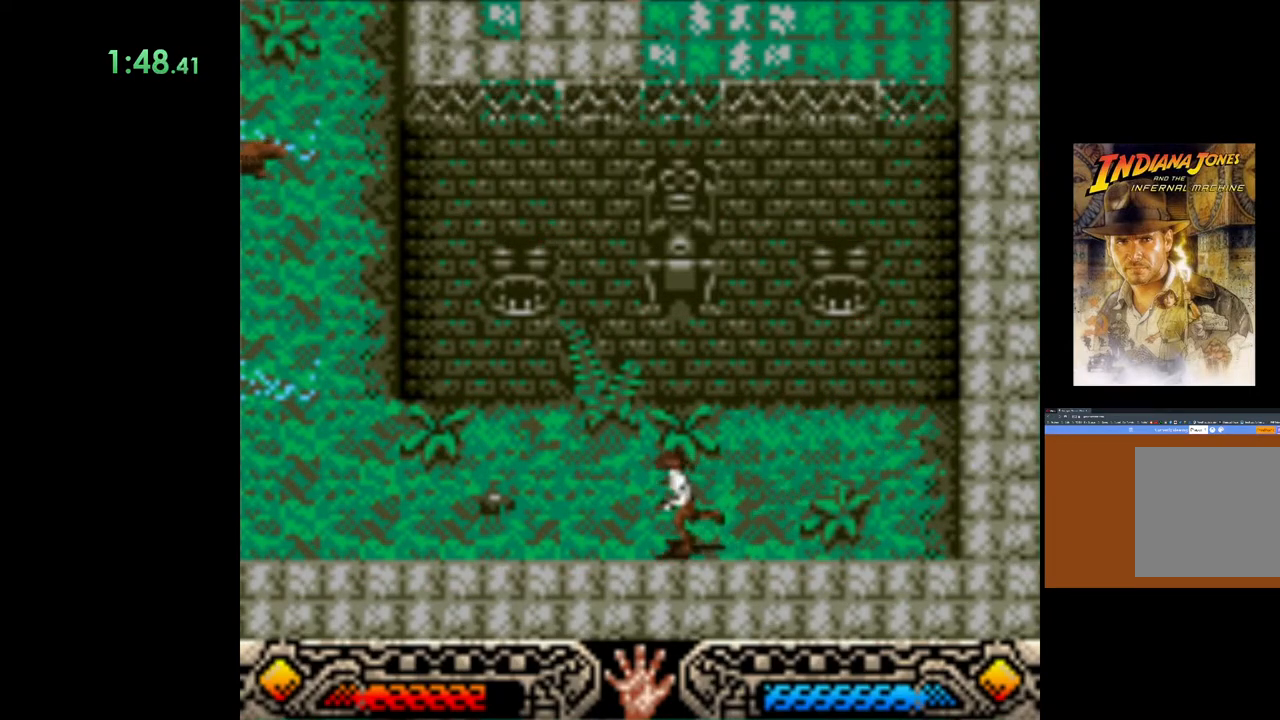
{"buttons": [], "left_stick": "down-left", "events": []}
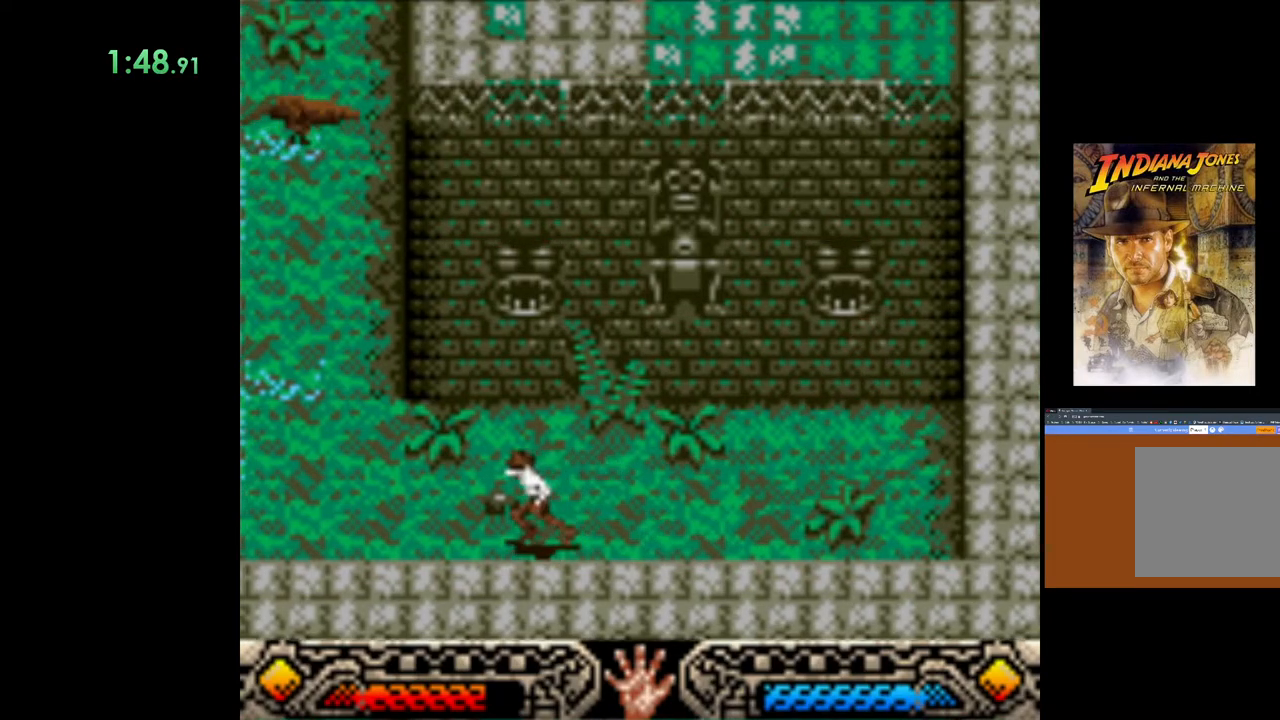
{"buttons": [], "left_stick": "down-left", "events": []}
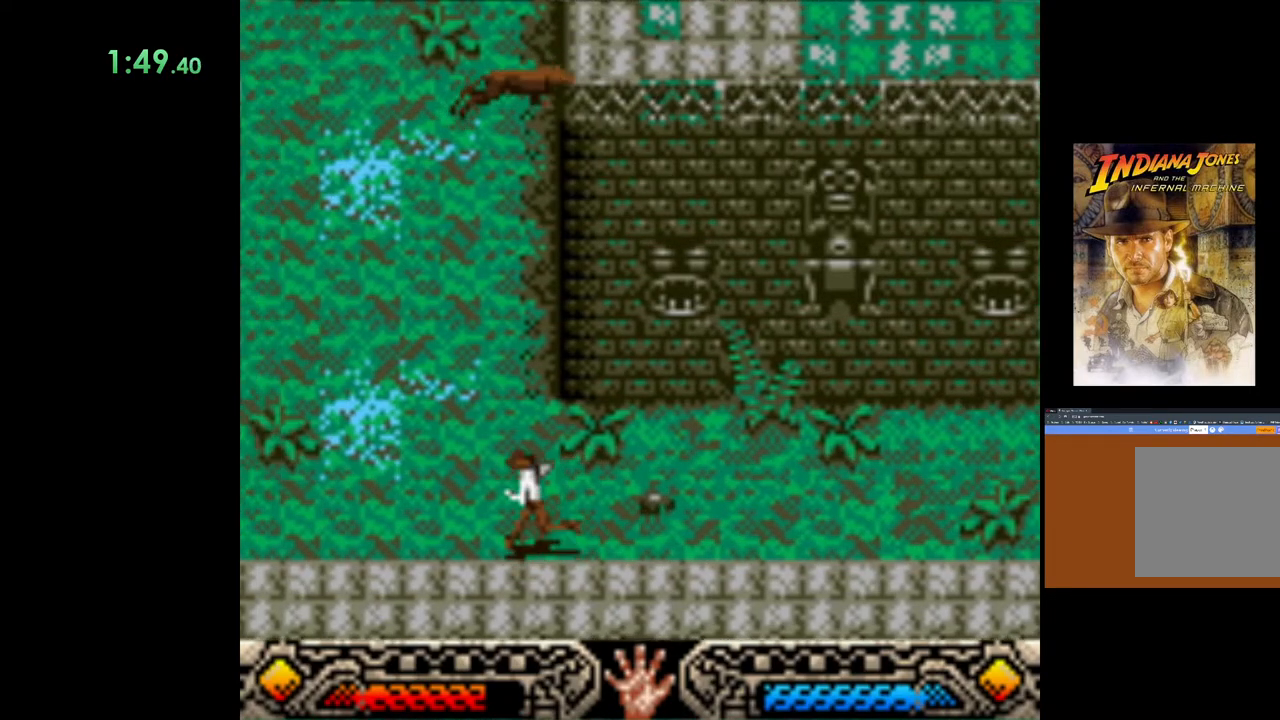
{"buttons": [], "left_stick": "down-left", "events": []}
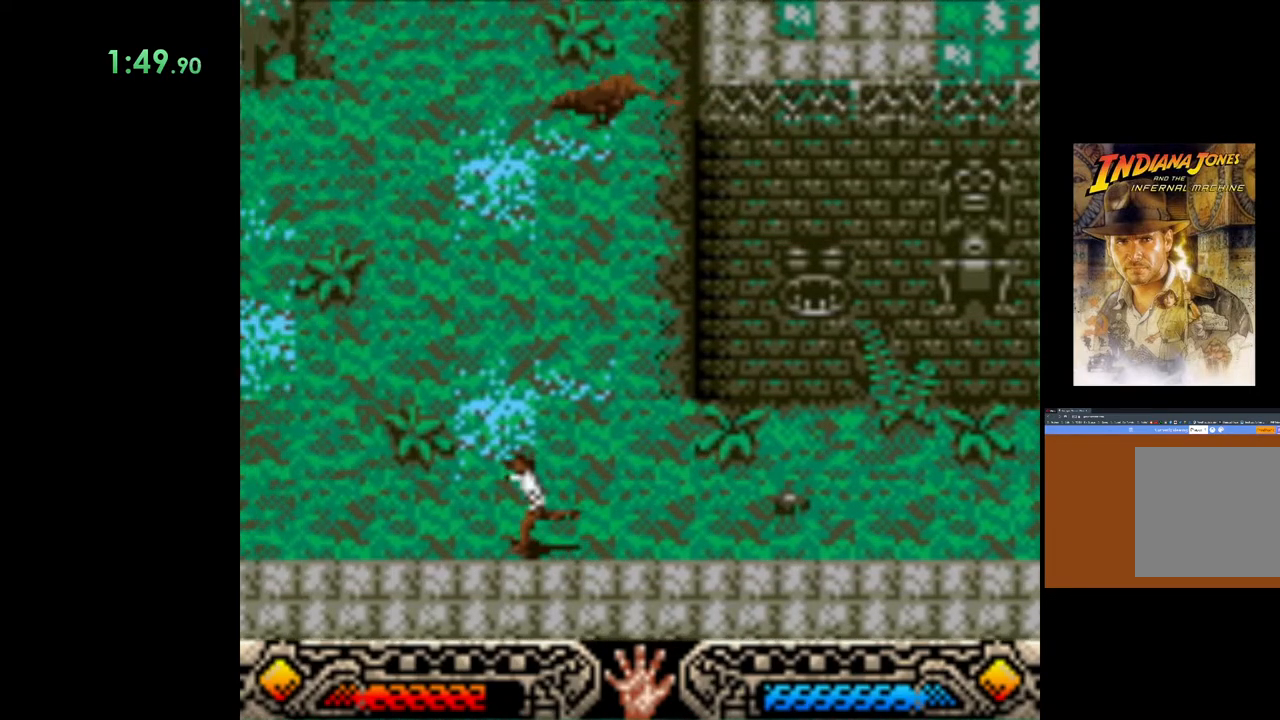
{"buttons": [], "left_stick": "down-left", "events": []}
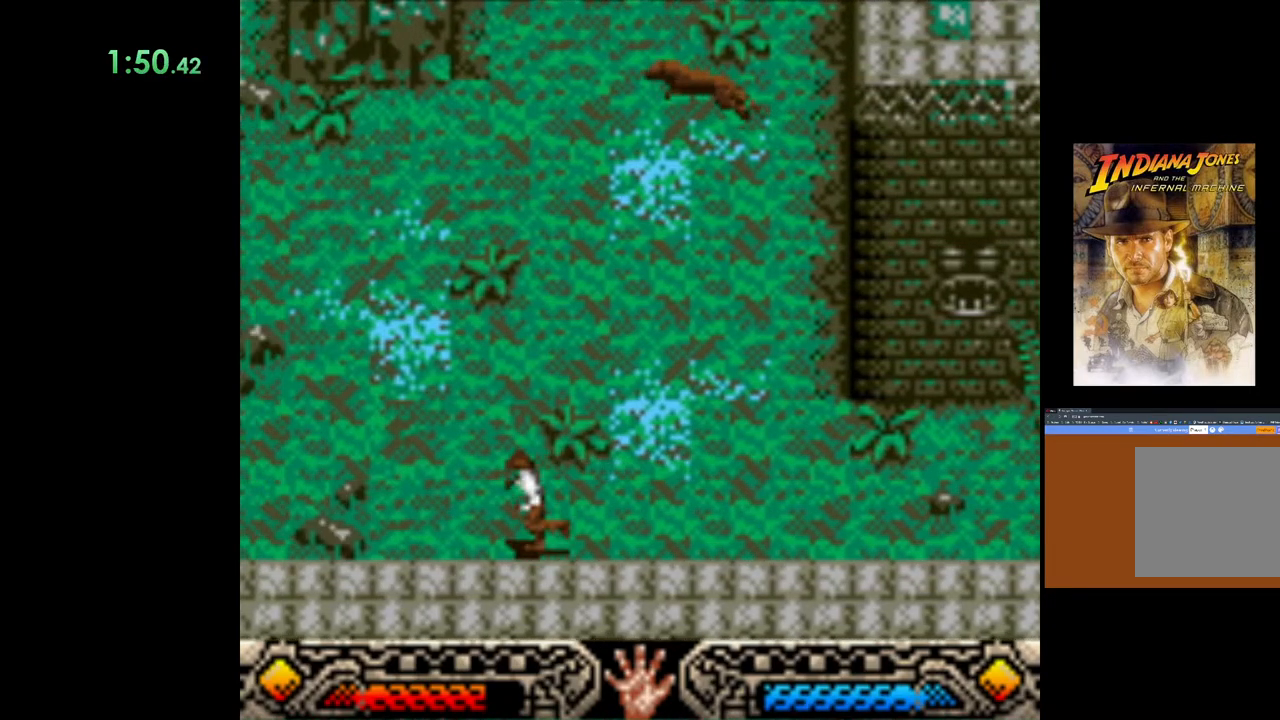
{"buttons": [], "left_stick": "down-left", "events": []}
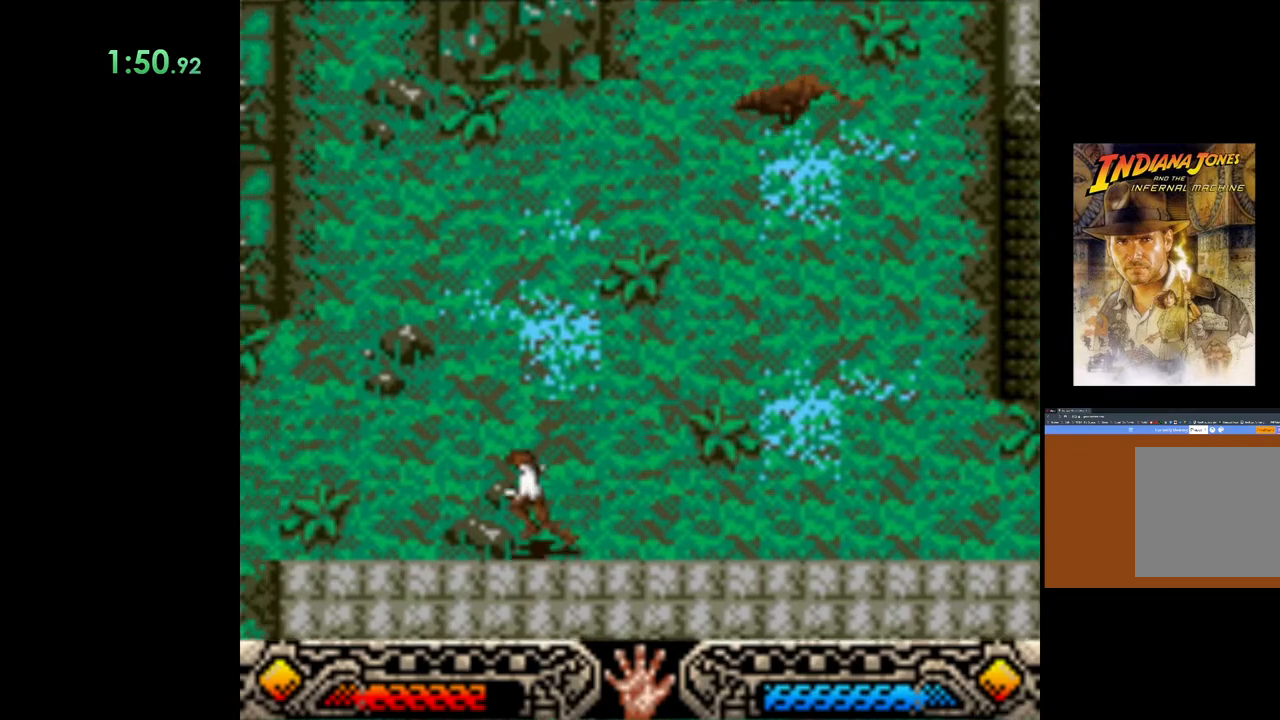
{"buttons": [], "left_stick": "down-left", "events": []}
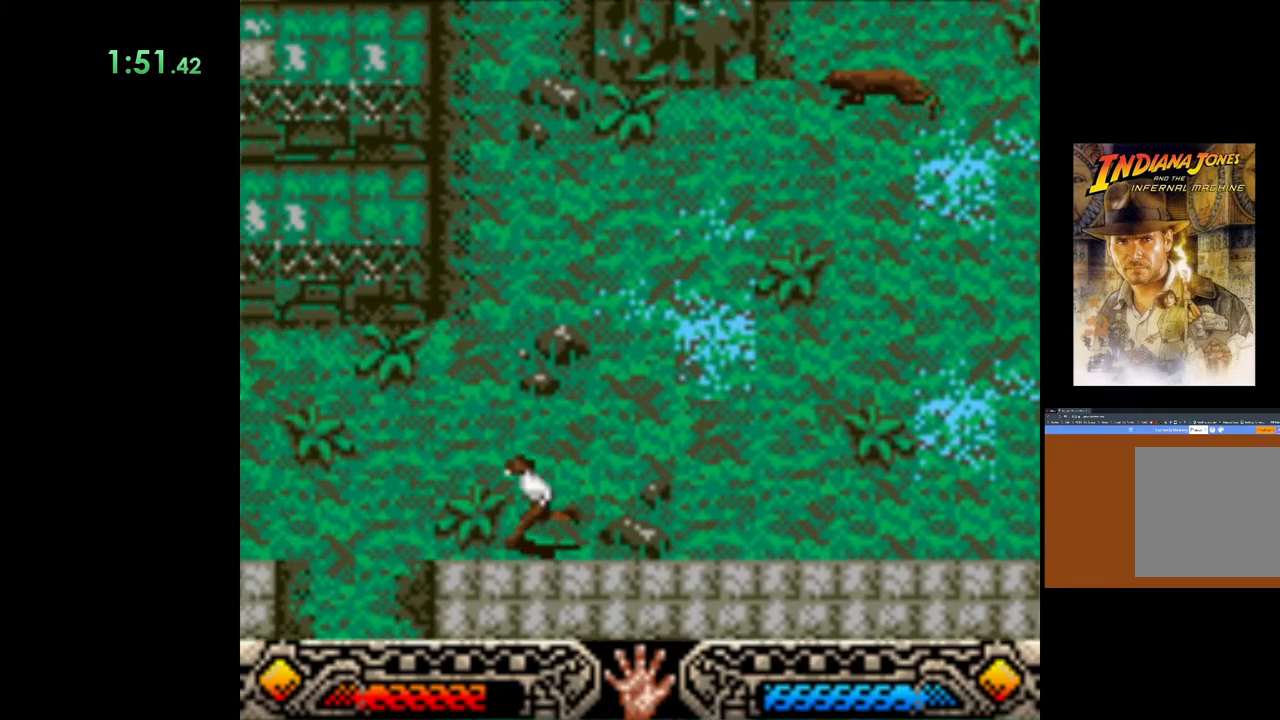
{"buttons": [], "left_stick": "down-left", "events": []}
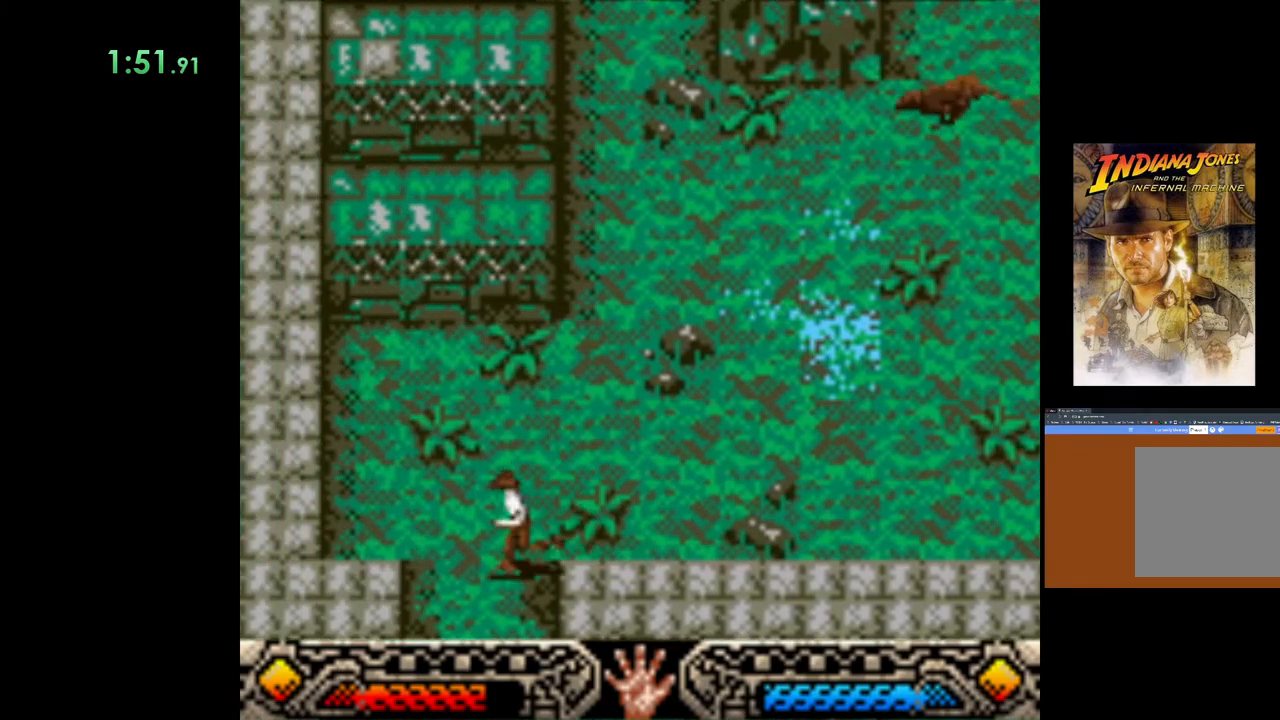
{"buttons": [], "left_stick": "left", "events": [[367, "left_stick", "left"]]}
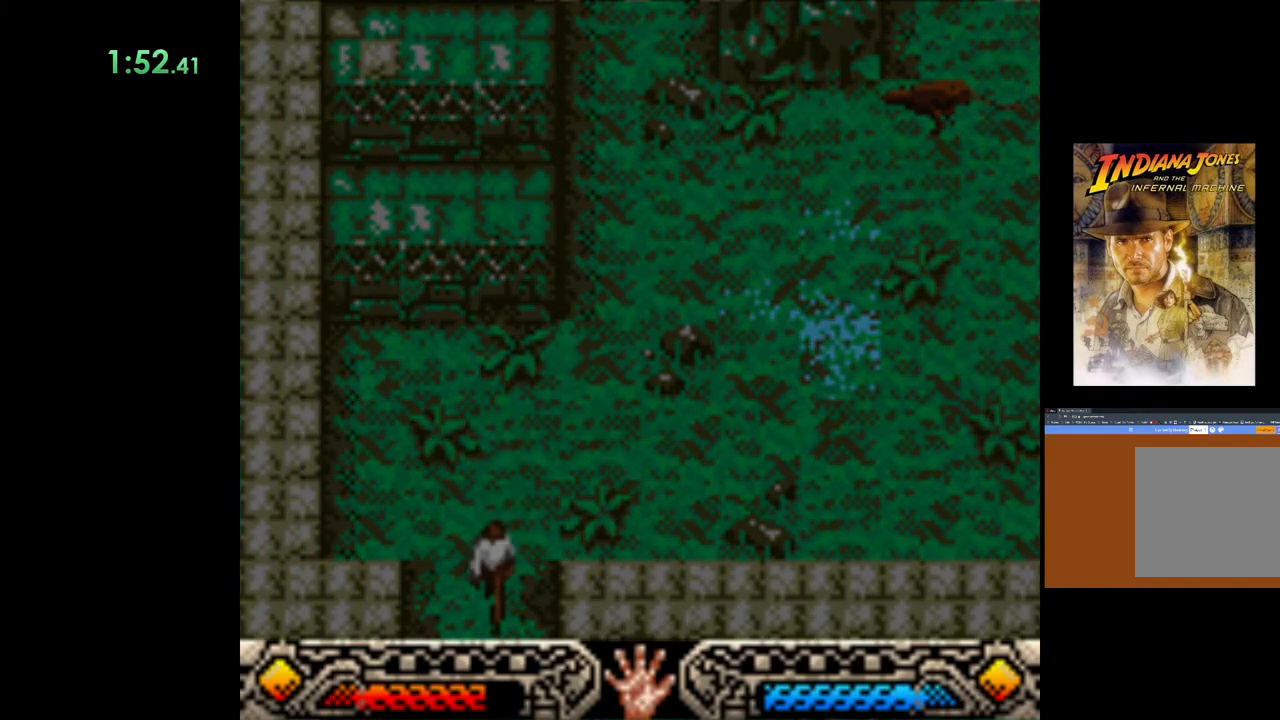
{"buttons": [], "left_stick": "left", "events": [[83, "left_stick", "center"], [350, "left_stick", "left"]]}
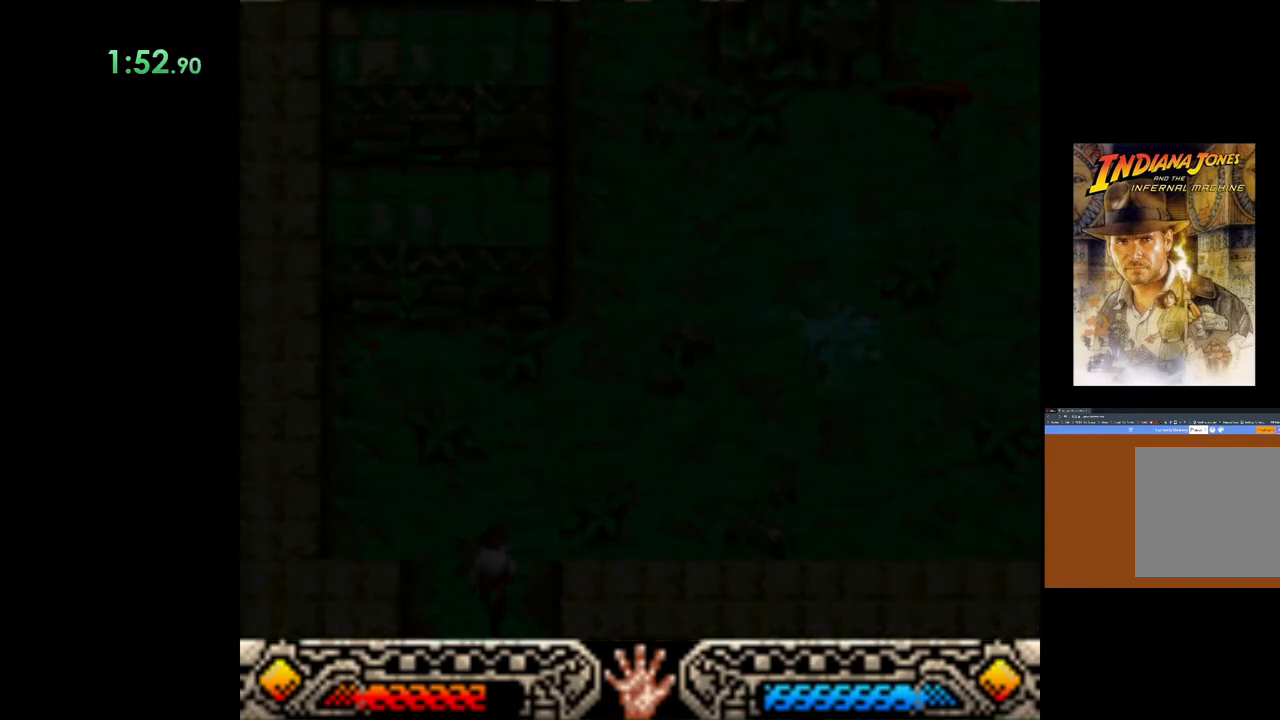
{"buttons": [], "left_stick": "left", "events": []}
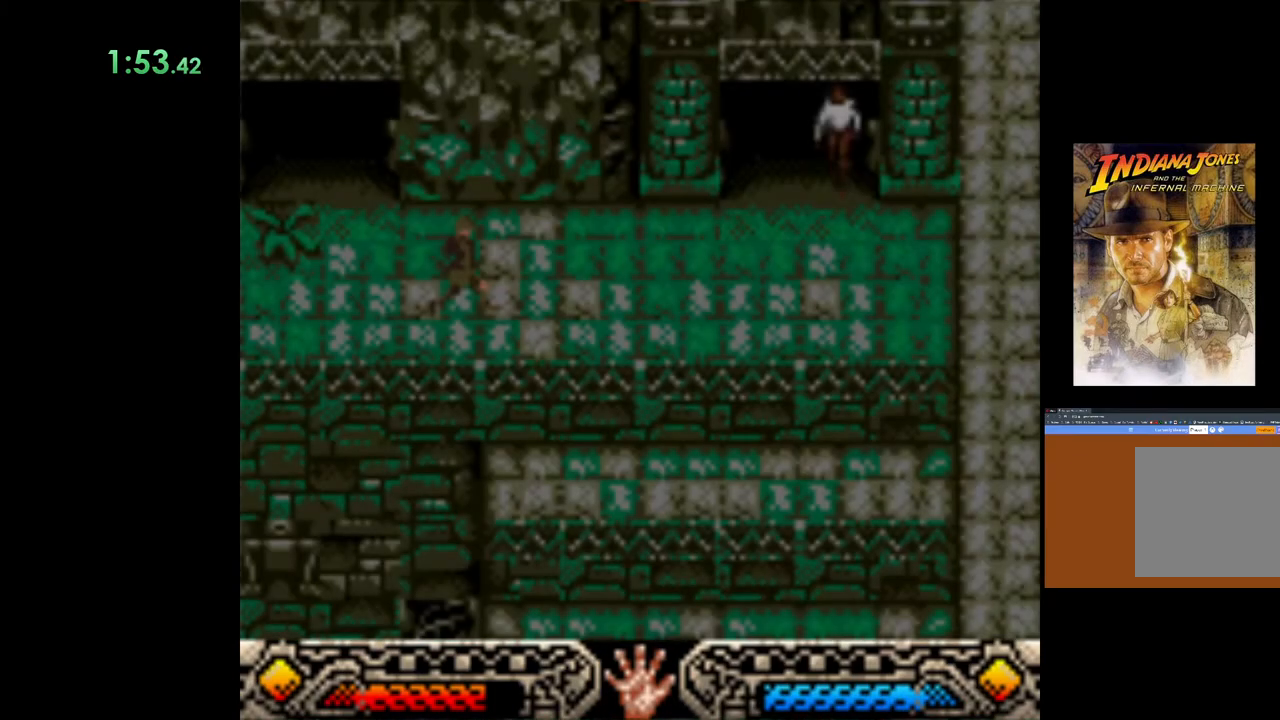
{"buttons": [], "left_stick": "left", "events": []}